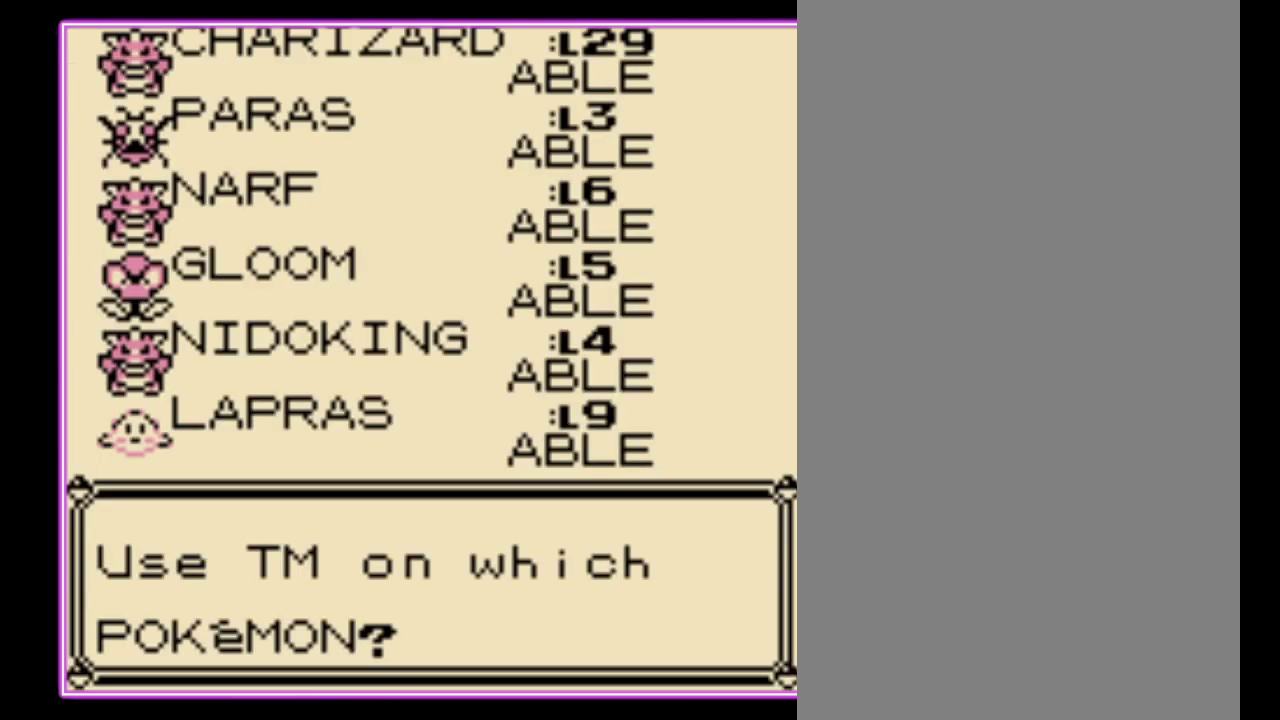
Gameplay with a controller (Nintendo layout); each line is a JSON object with the inputs held at the frame after it. "events" lists button and stick changes between this image and that frame as [ms after this image, input, new state], when the widget could be followed in between. Not read: L3 R3.
{"buttons": [], "events": []}
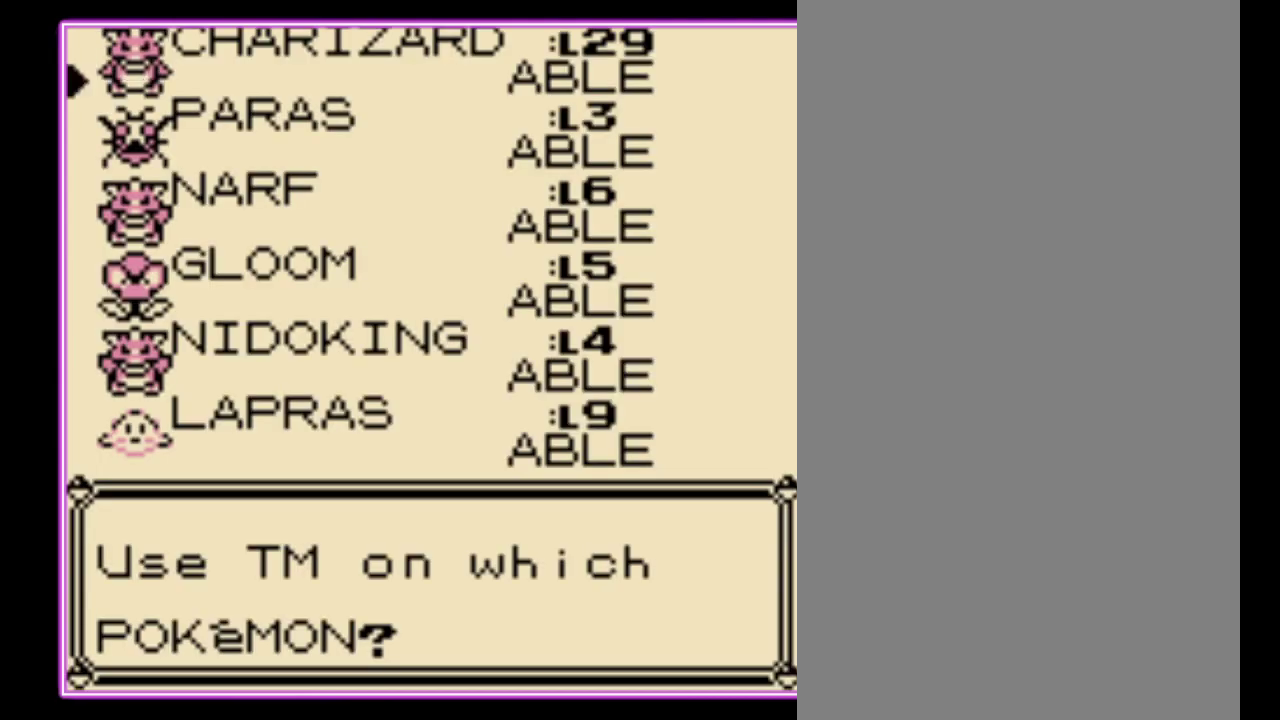
{"buttons": ["DPAD_DOWN"], "events": [[133, "DPAD_DOWN", "down"], [233, "DPAD_DOWN", "up"], [300, "DPAD_DOWN", "down"], [400, "DPAD_DOWN", "up"], [467, "DPAD_DOWN", "down"]]}
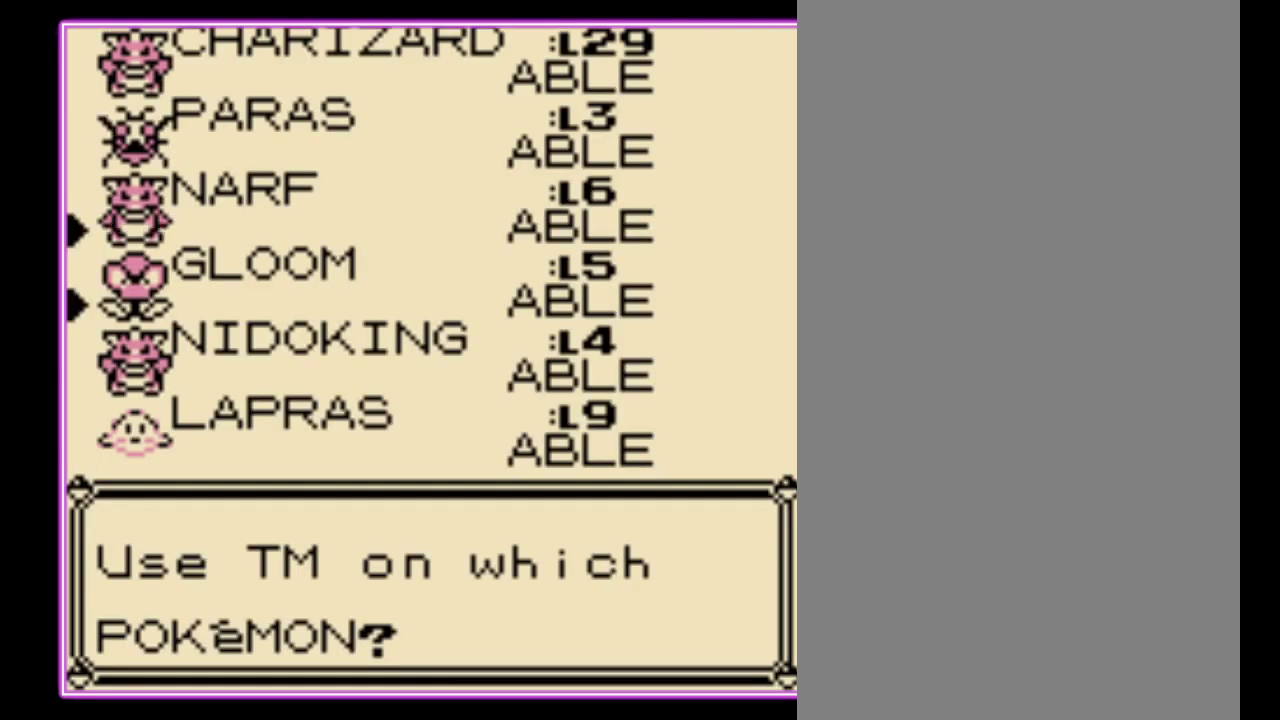
{"buttons": [], "events": [[67, "DPAD_DOWN", "up"], [267, "A", "down"], [333, "A", "up"], [400, "A", "down"], [467, "A", "up"]]}
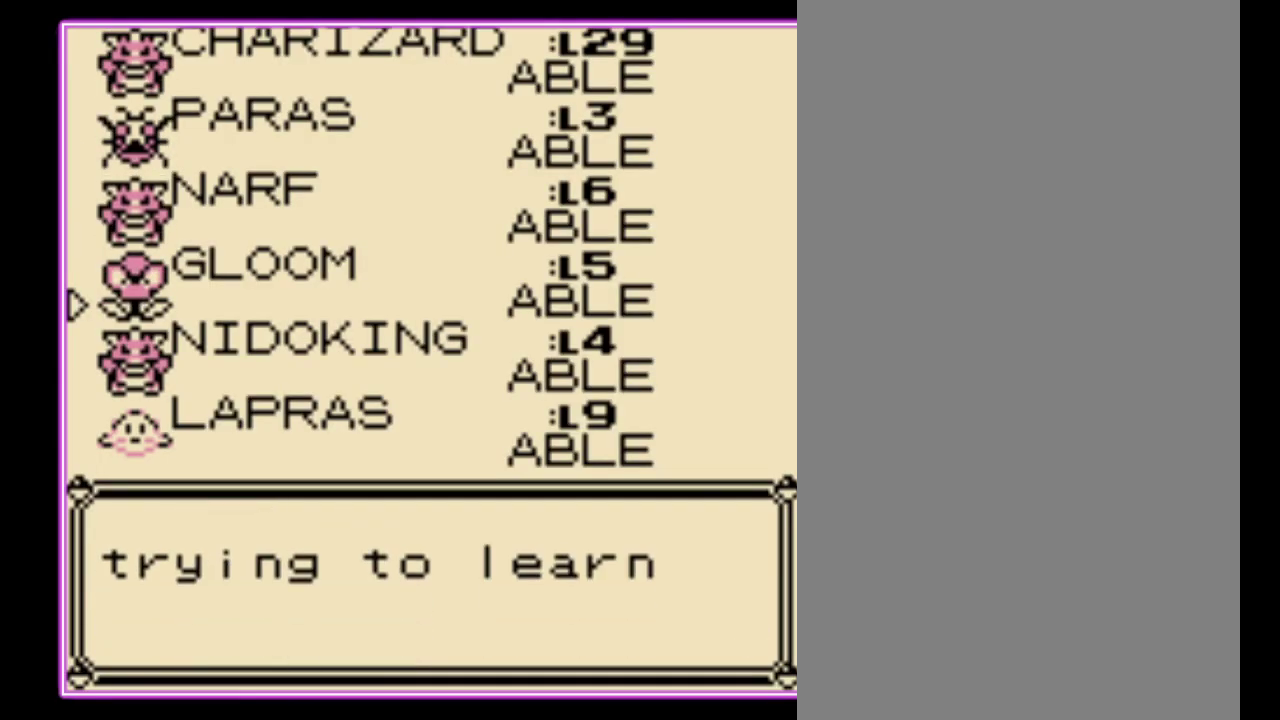
{"buttons": ["A"], "events": [[33, "A", "down"], [100, "A", "up"], [200, "A", "down"], [267, "A", "up"], [333, "A", "down"], [400, "A", "up"], [467, "A", "down"]]}
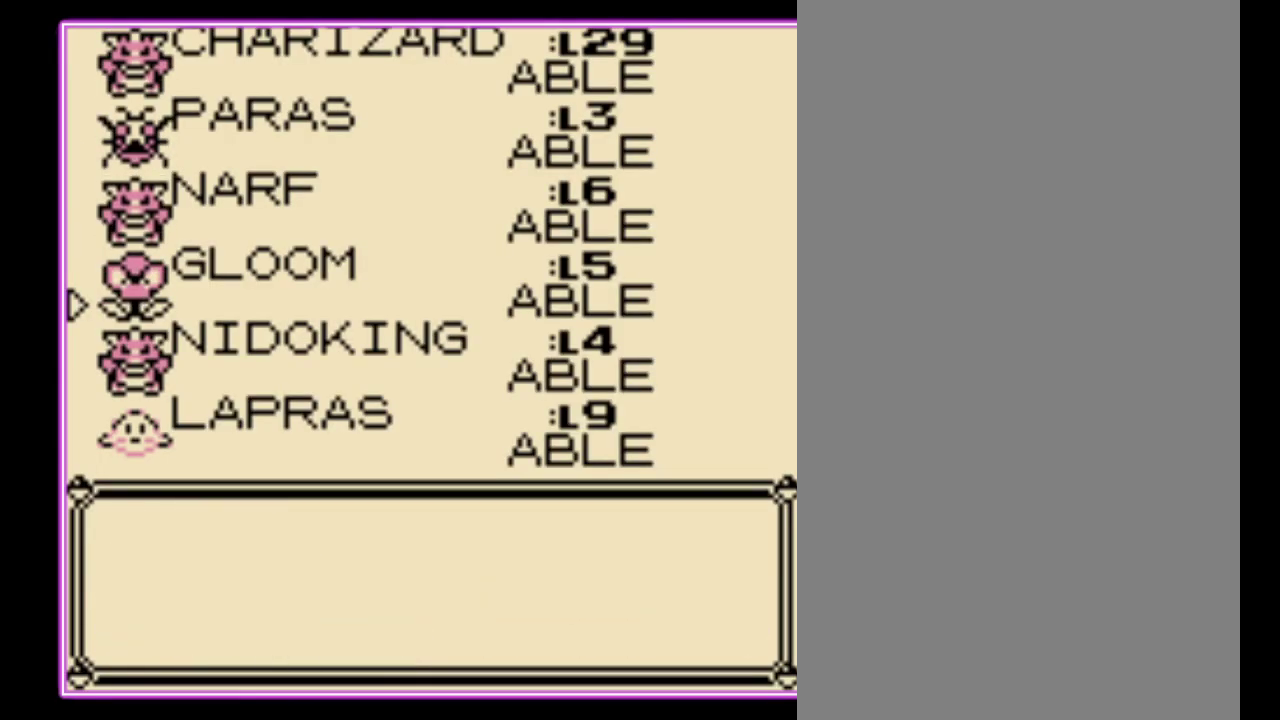
{"buttons": [], "events": [[33, "A", "up"], [133, "A", "down"], [200, "A", "up"], [267, "A", "down"], [333, "A", "up"], [433, "A", "down"], [500, "A", "up"]]}
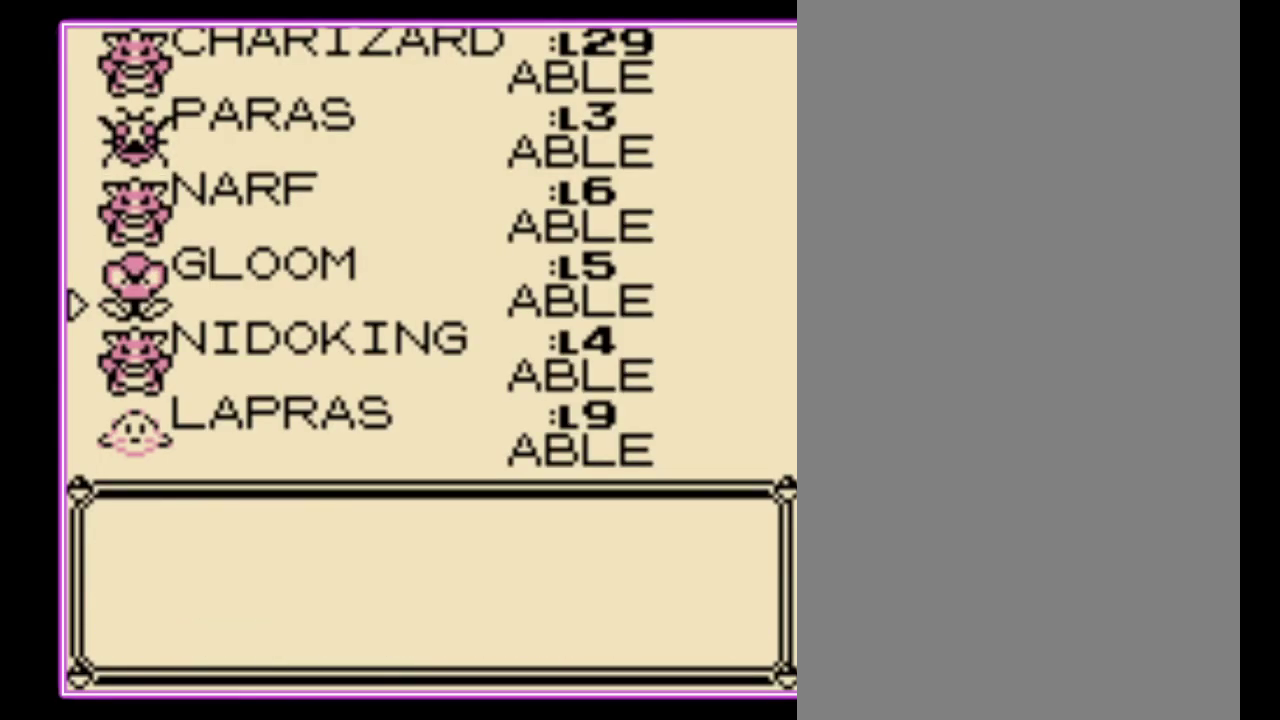
{"buttons": ["A"], "events": [[67, "A", "down"], [133, "A", "up"], [200, "A", "down"], [267, "A", "up"], [367, "A", "down"], [433, "A", "up"], [500, "A", "down"]]}
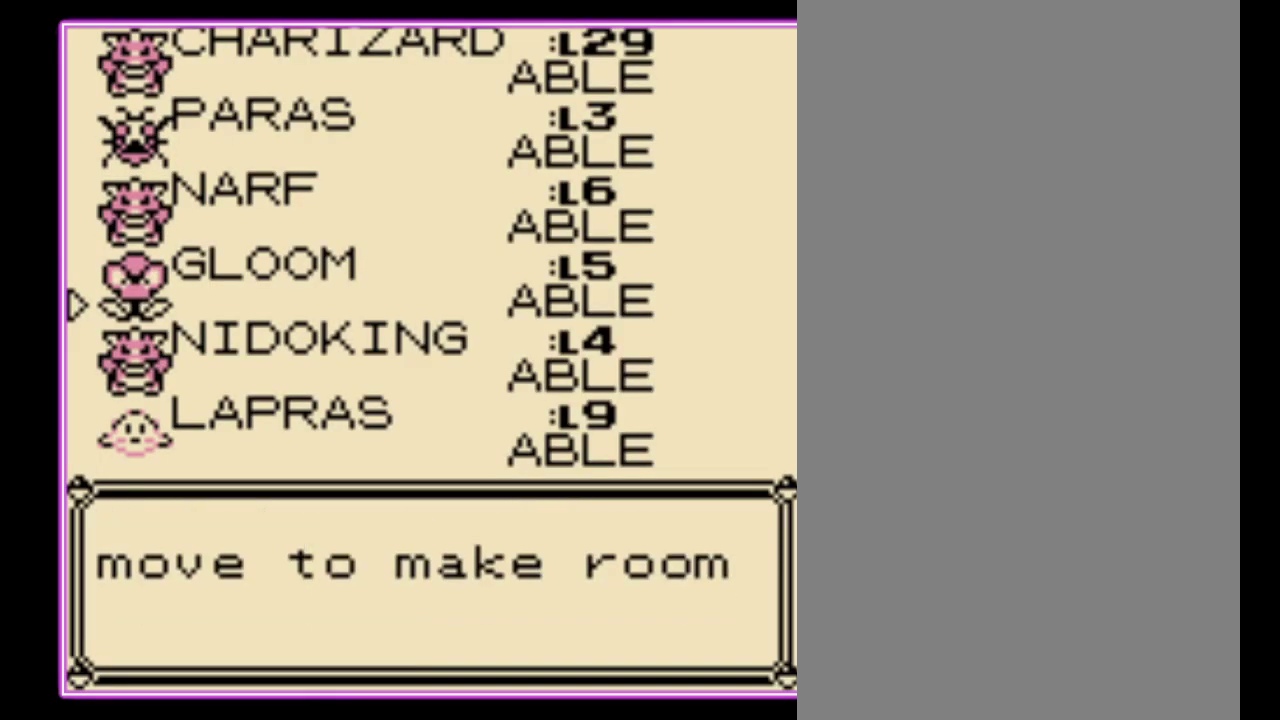
{"buttons": [], "events": [[67, "A", "up"], [133, "A", "down"], [200, "A", "up"]]}
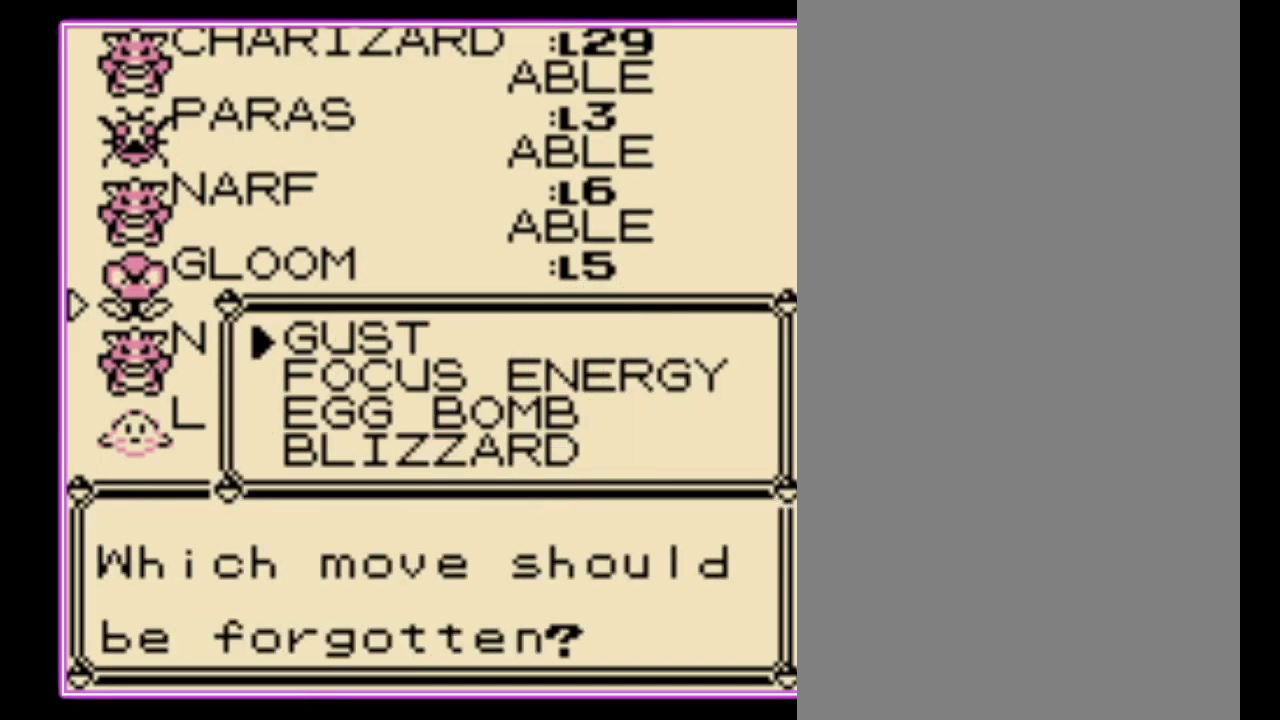
{"buttons": [], "events": []}
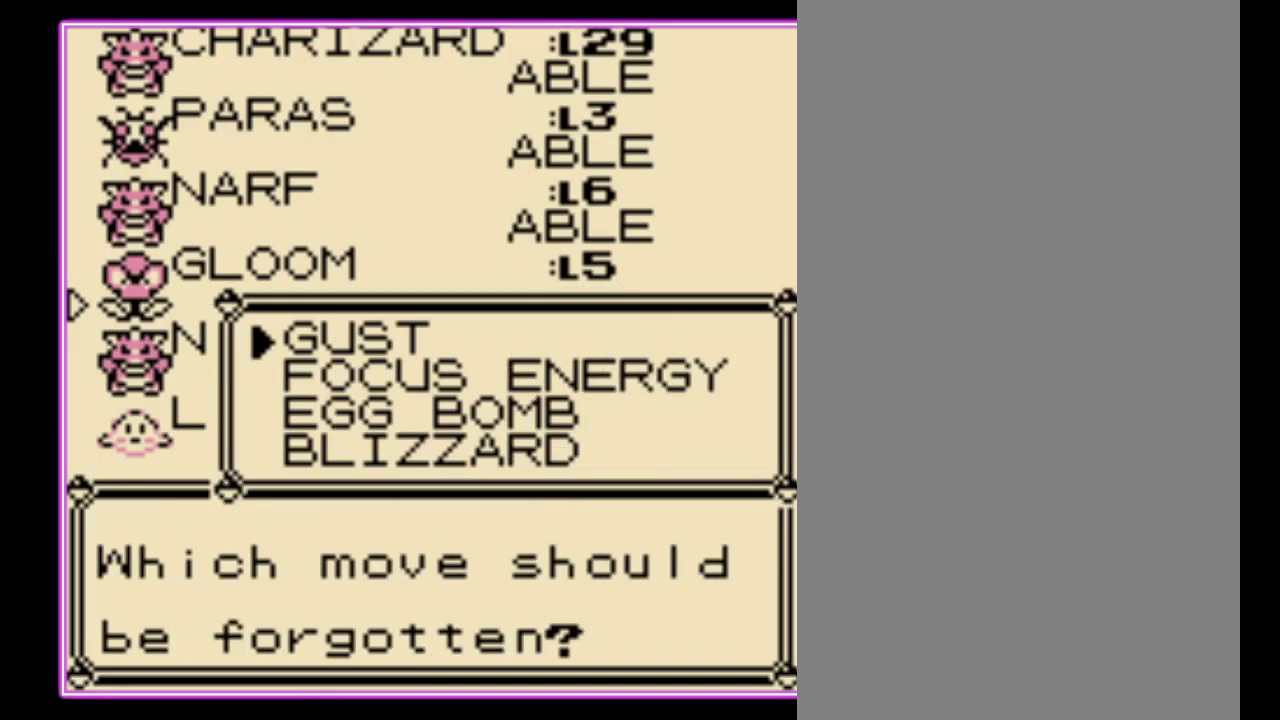
{"buttons": ["B"], "events": [[167, "A", "down"], [267, "A", "up"], [467, "B", "down"]]}
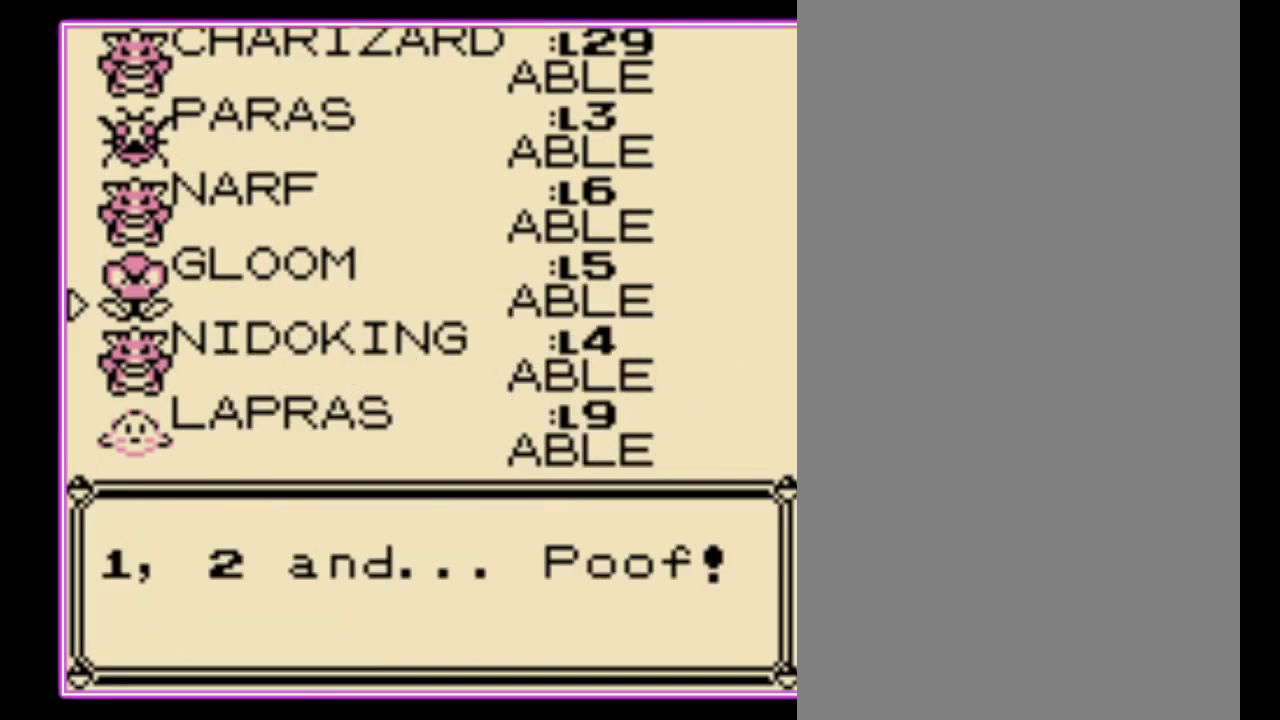
{"buttons": [], "events": [[33, "B", "up"], [133, "B", "down"], [200, "B", "up"], [267, "B", "down"], [333, "B", "up"], [433, "B", "down"], [500, "B", "up"]]}
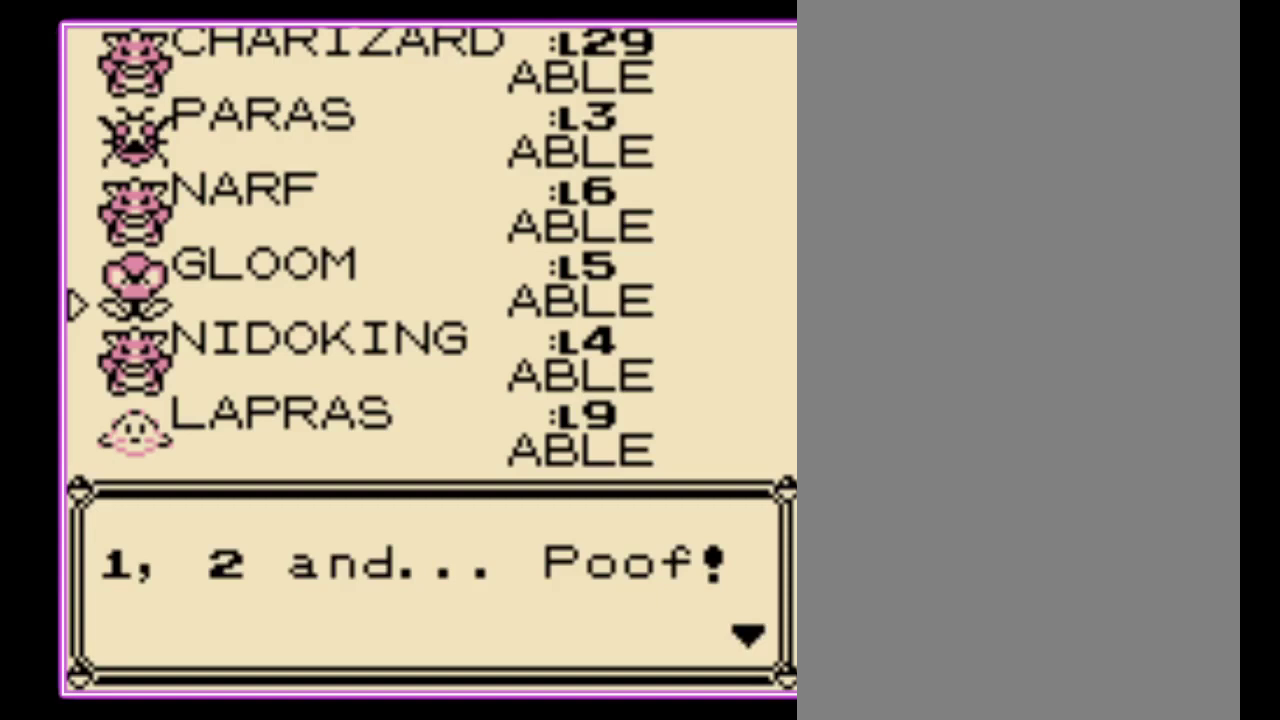
{"buttons": ["B"], "events": [[67, "B", "down"], [133, "B", "up"], [200, "B", "down"], [433, "B", "up"], [500, "B", "down"]]}
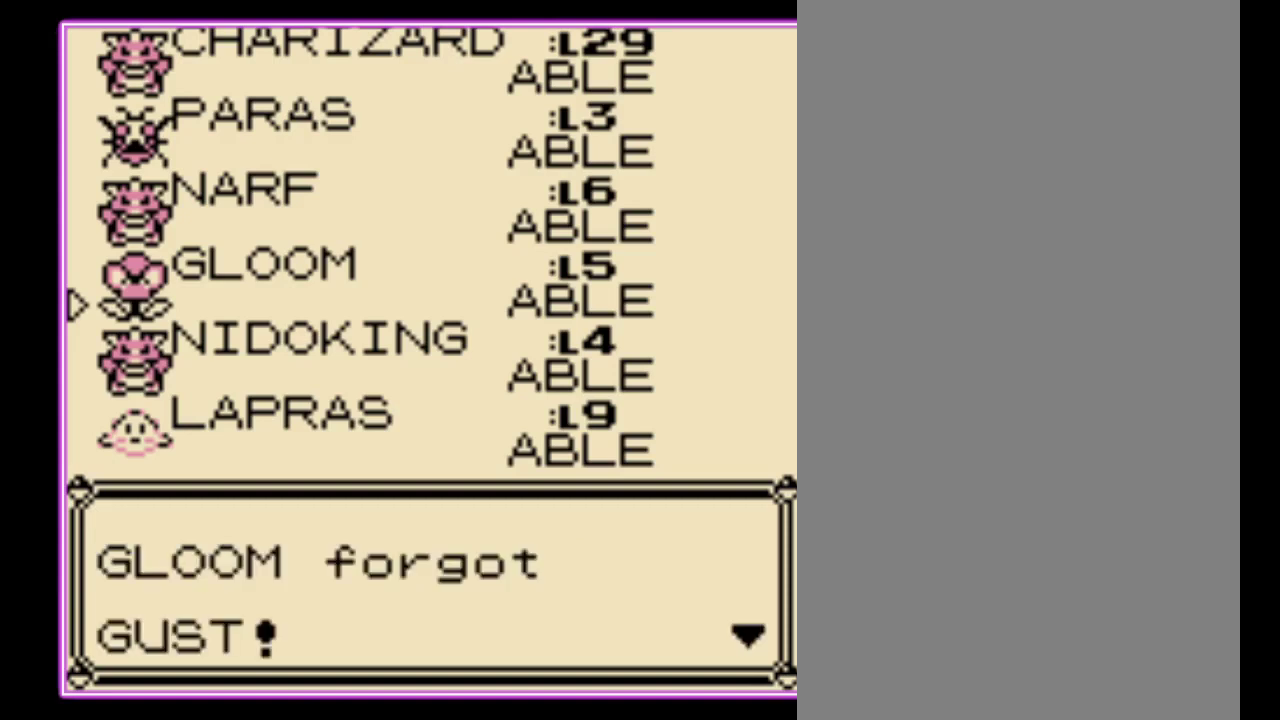
{"buttons": [], "events": [[67, "B", "up"], [300, "B", "down"], [367, "B", "up"], [433, "B", "down"], [500, "B", "up"]]}
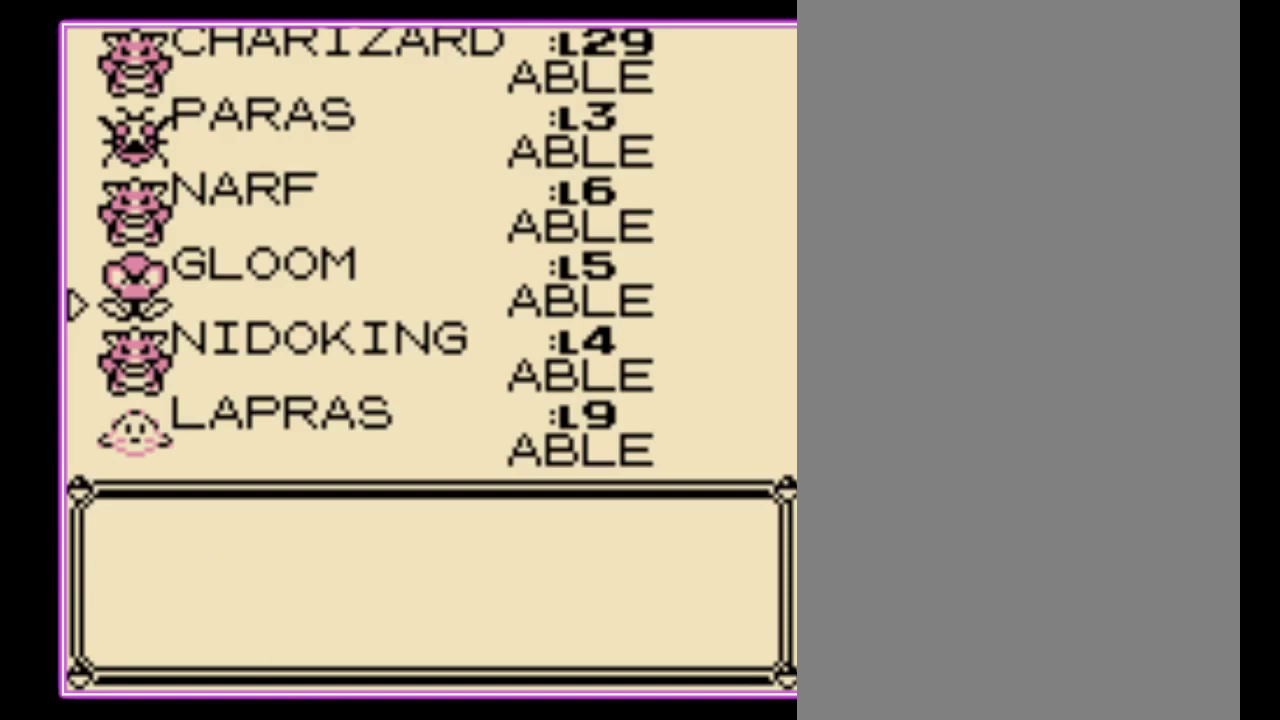
{"buttons": ["B"], "events": [[67, "B", "down"], [133, "B", "up"], [233, "B", "down"], [300, "B", "up"], [367, "B", "down"], [433, "B", "up"], [500, "B", "down"]]}
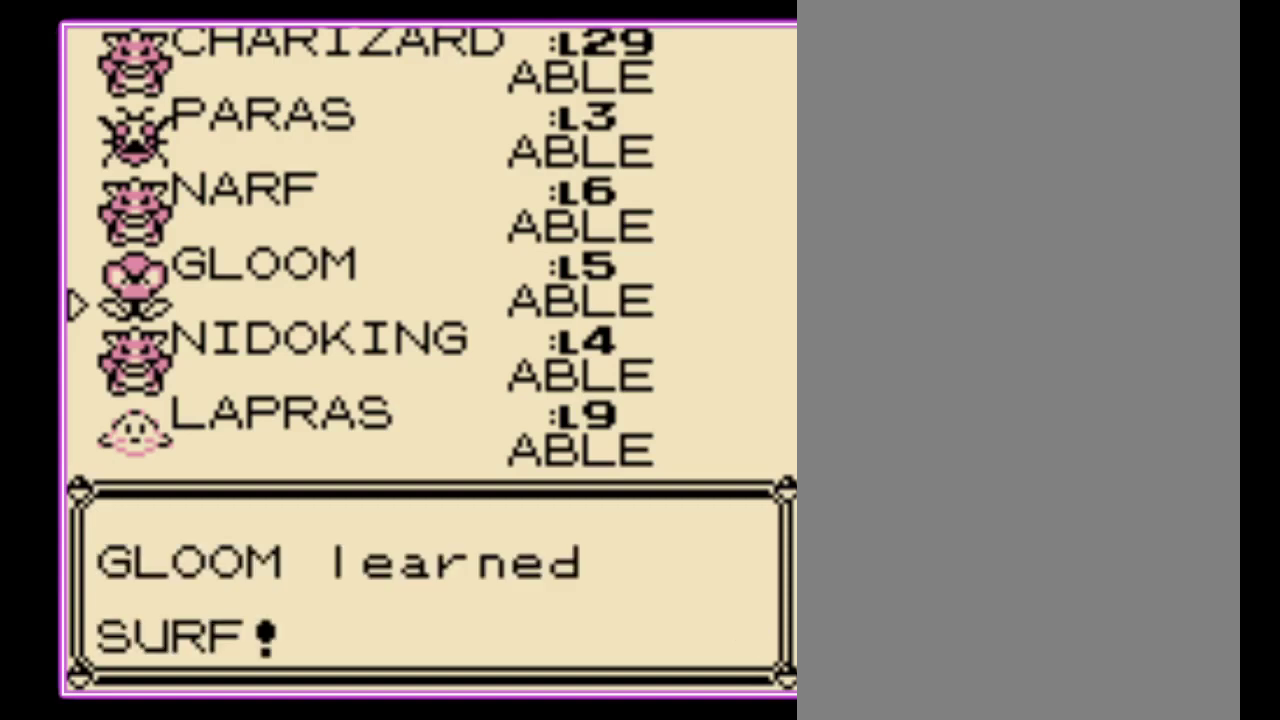
{"buttons": ["B"], "events": [[100, "B", "up"], [167, "B", "down"], [233, "B", "up"], [300, "B", "down"], [367, "B", "up"], [467, "B", "down"]]}
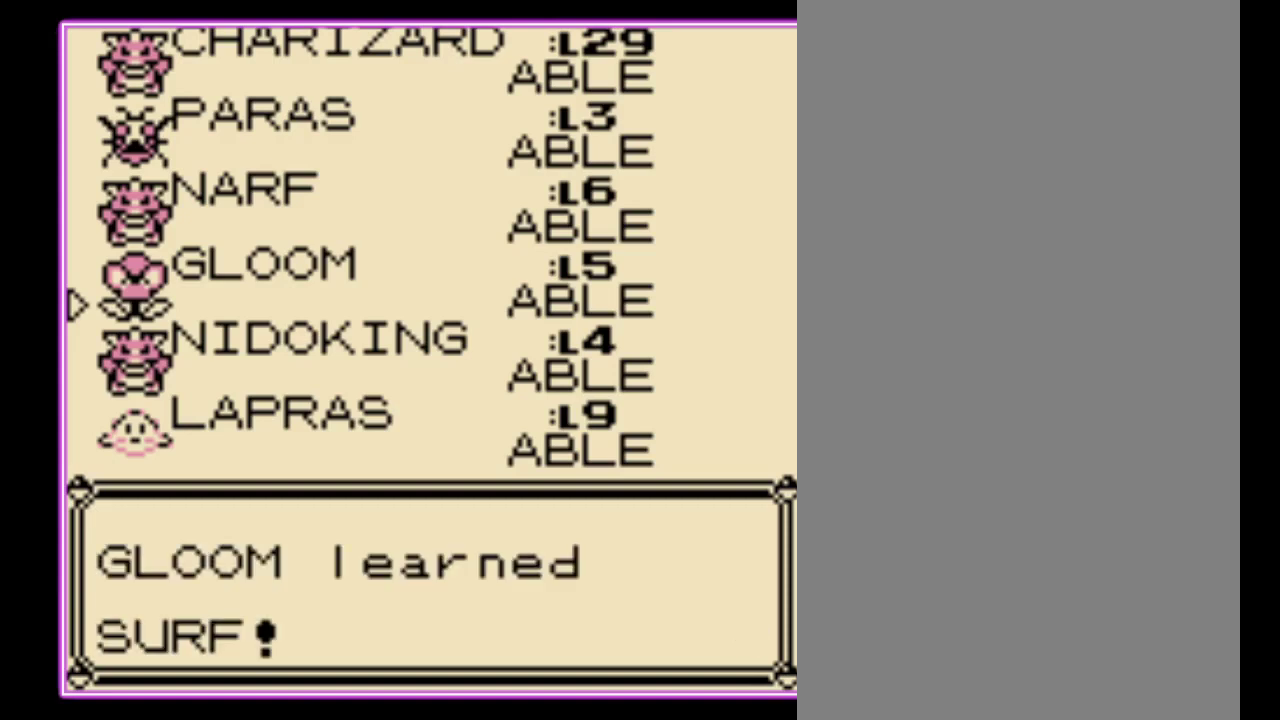
{"buttons": [], "events": [[33, "B", "up"], [100, "B", "down"], [167, "B", "up"], [233, "B", "down"], [300, "B", "up"], [367, "B", "down"], [433, "B", "up"]]}
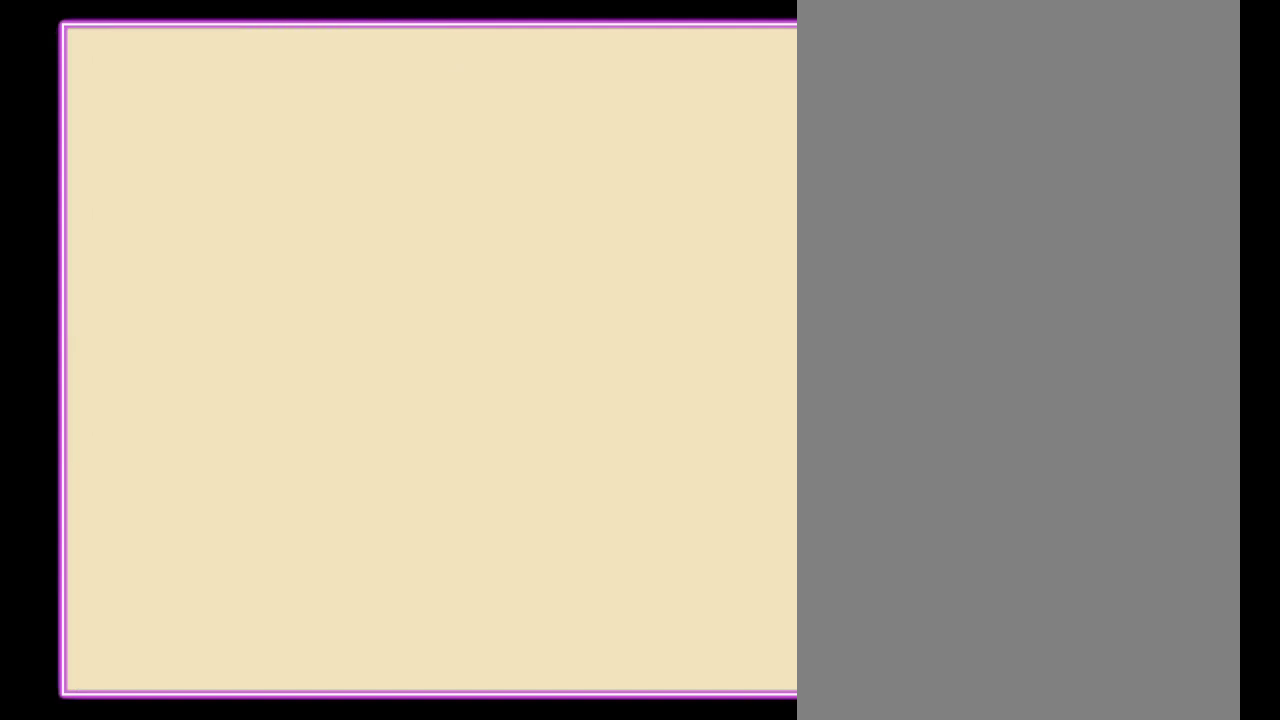
{"buttons": ["B"], "events": [[33, "B", "down"], [100, "B", "up"], [167, "B", "down"], [233, "B", "up"], [333, "B", "down"], [400, "B", "up"], [467, "B", "down"]]}
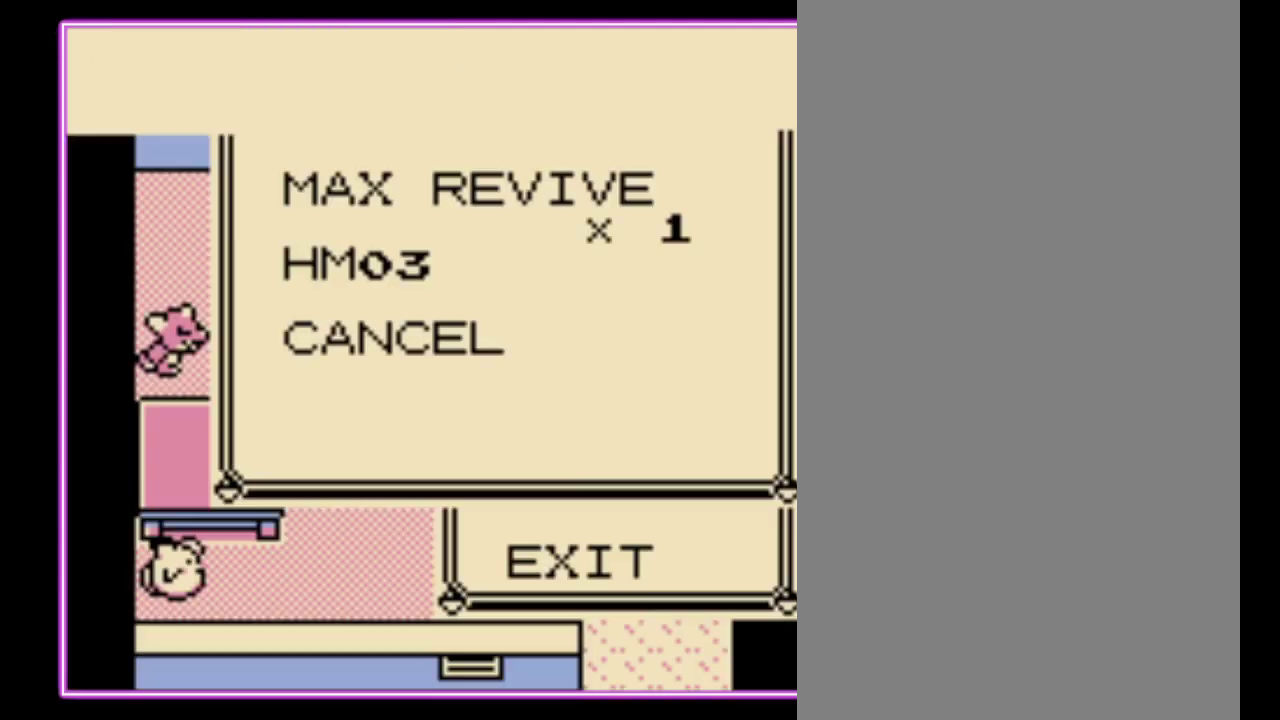
{"buttons": [], "events": [[33, "B", "up"], [100, "B", "down"], [167, "B", "up"], [400, "B", "down"], [467, "B", "up"]]}
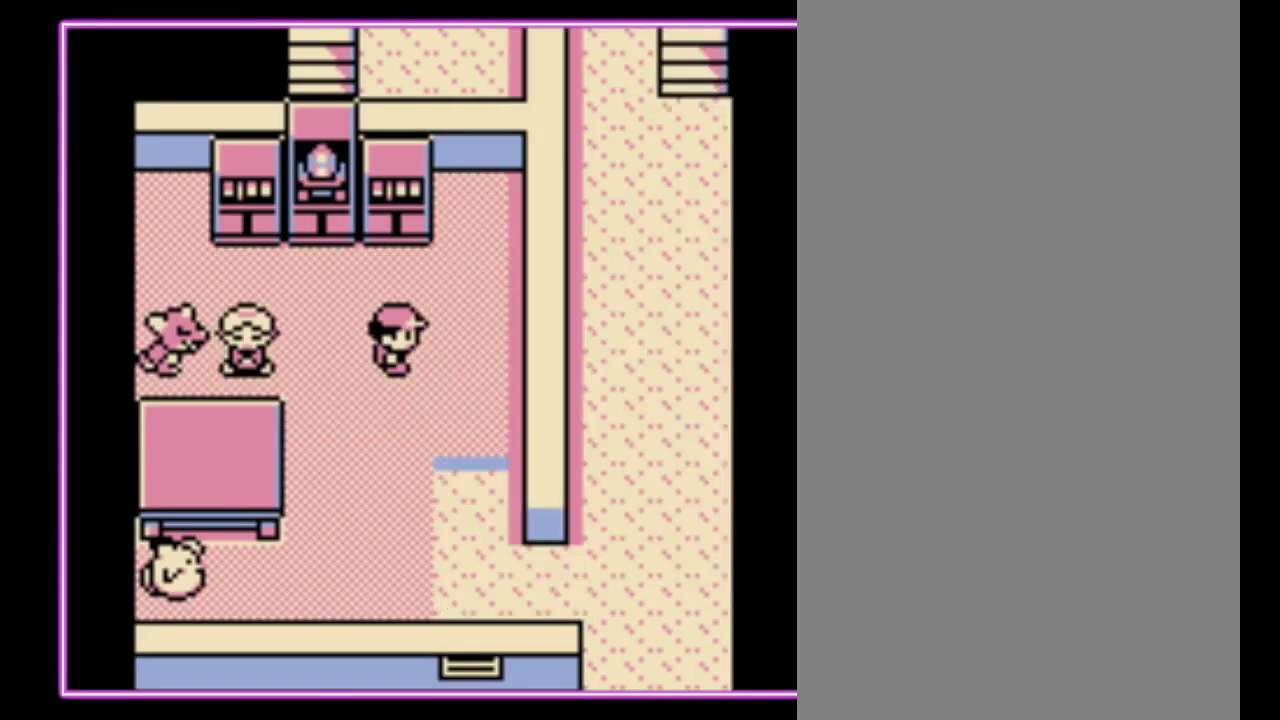
{"buttons": ["DPAD_DOWN"], "events": [[33, "B", "down"], [100, "B", "up"], [167, "DPAD_DOWN", "down"]]}
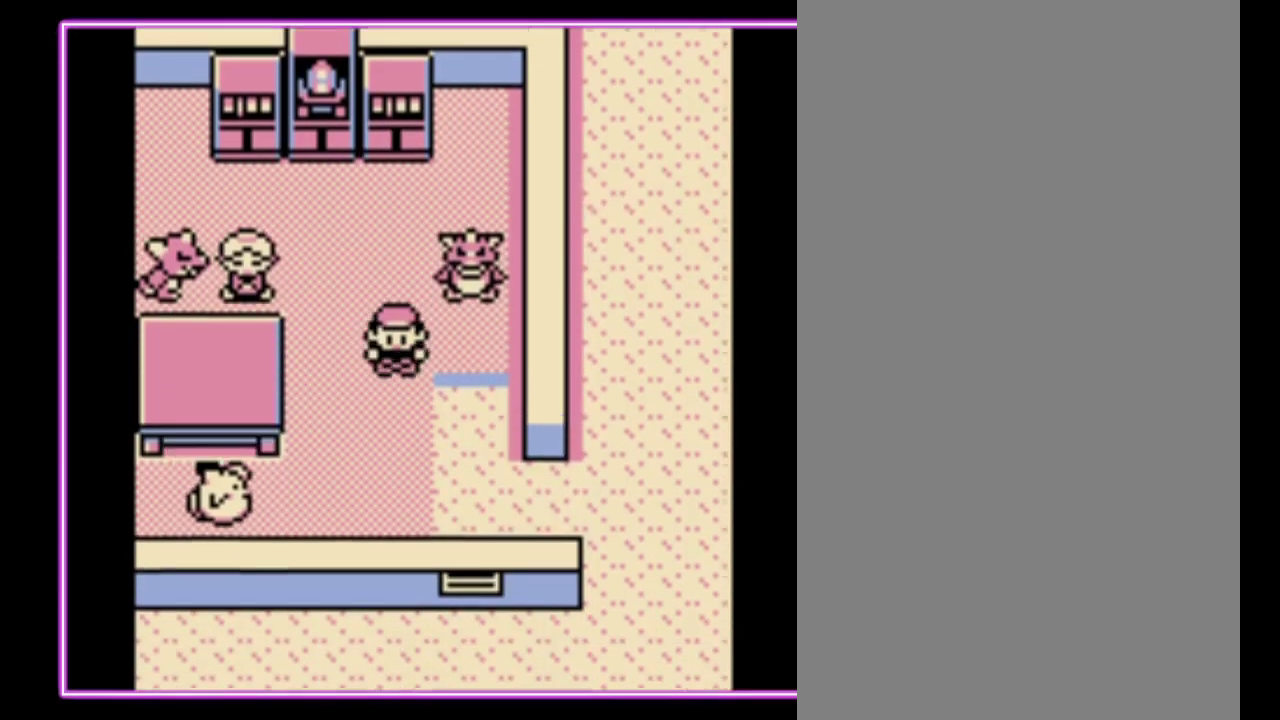
{"buttons": ["DPAD_RIGHT"], "events": [[300, "DPAD_DOWN", "up"], [300, "DPAD_RIGHT", "down"]]}
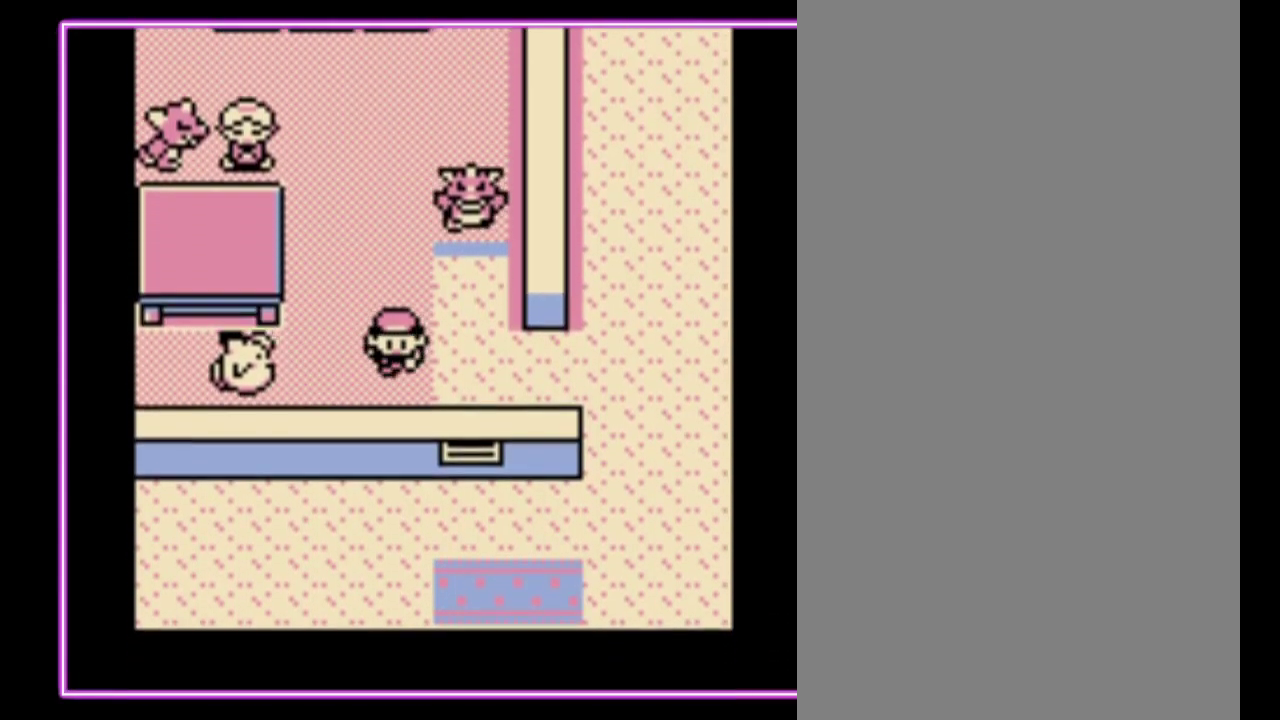
{"buttons": ["DPAD_RIGHT"], "events": []}
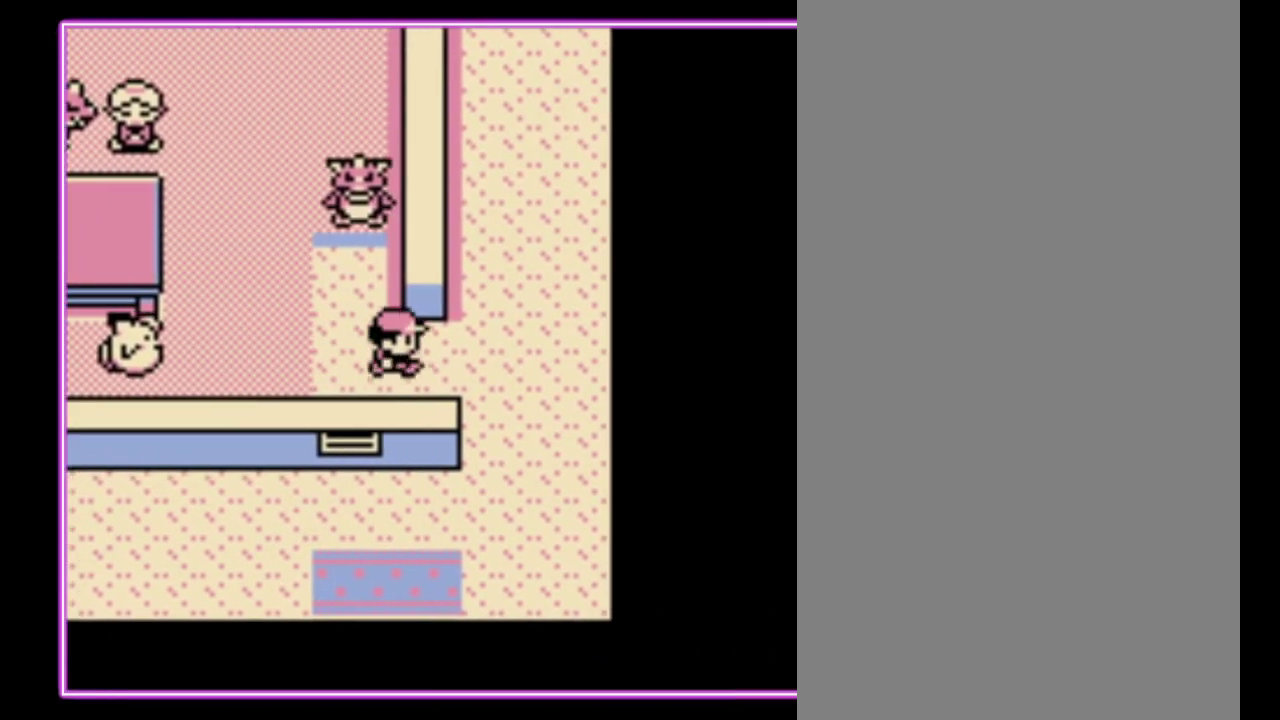
{"buttons": ["DPAD_DOWN"], "events": [[267, "DPAD_DOWN", "down"], [300, "DPAD_RIGHT", "up"]]}
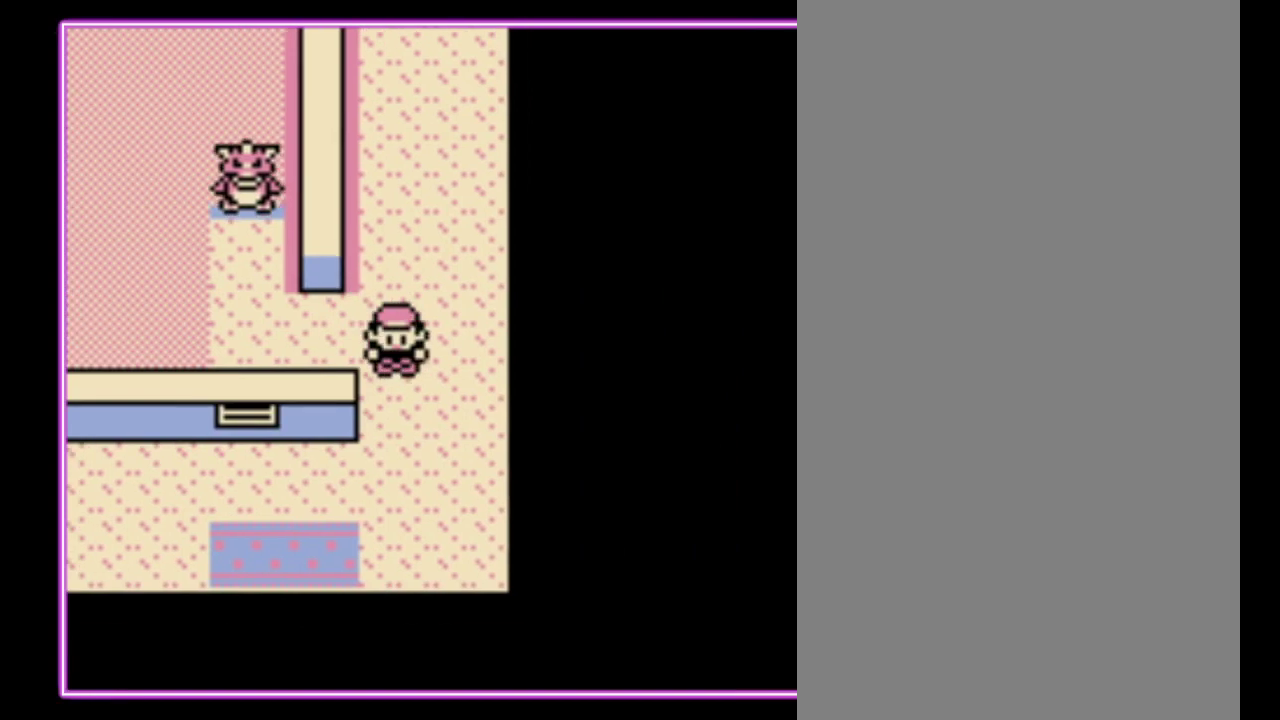
{"buttons": ["DPAD_LEFT"], "events": [[267, "DPAD_LEFT", "down"], [333, "DPAD_DOWN", "up"]]}
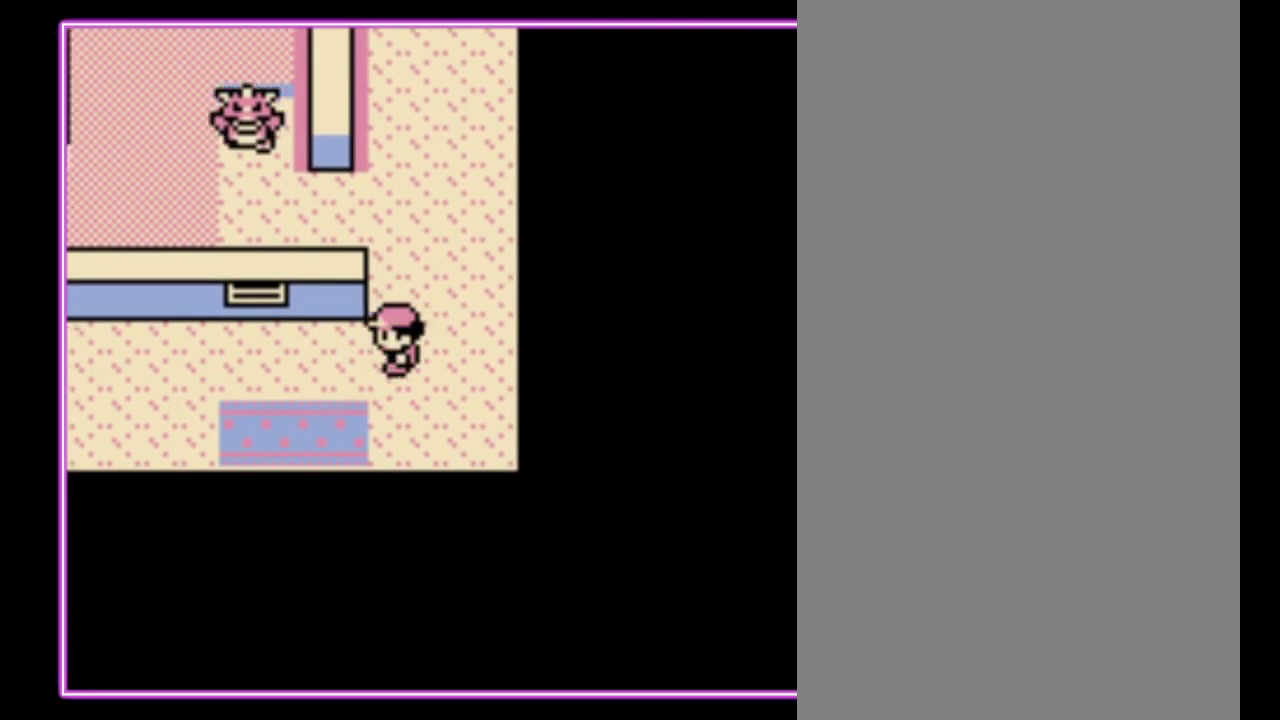
{"buttons": ["DPAD_DOWN"], "events": [[100, "DPAD_DOWN", "down"], [167, "DPAD_LEFT", "up"]]}
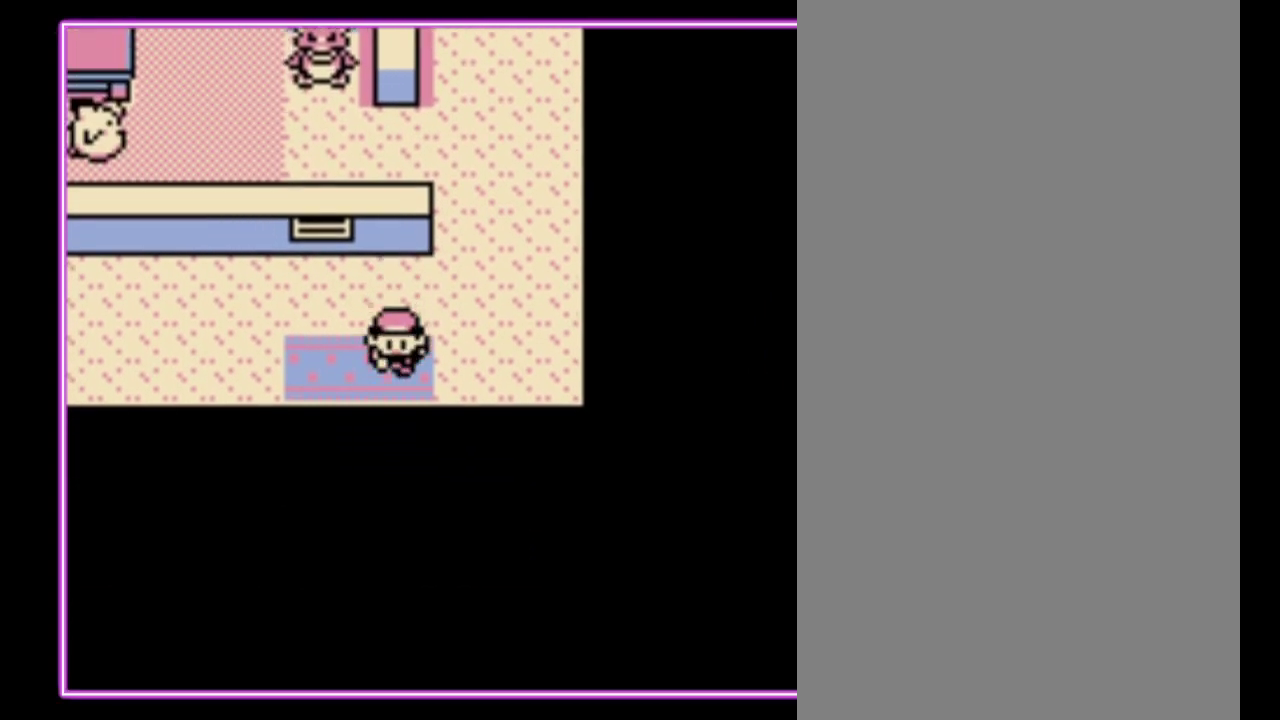
{"buttons": [], "events": [[133, "DPAD_DOWN", "up"]]}
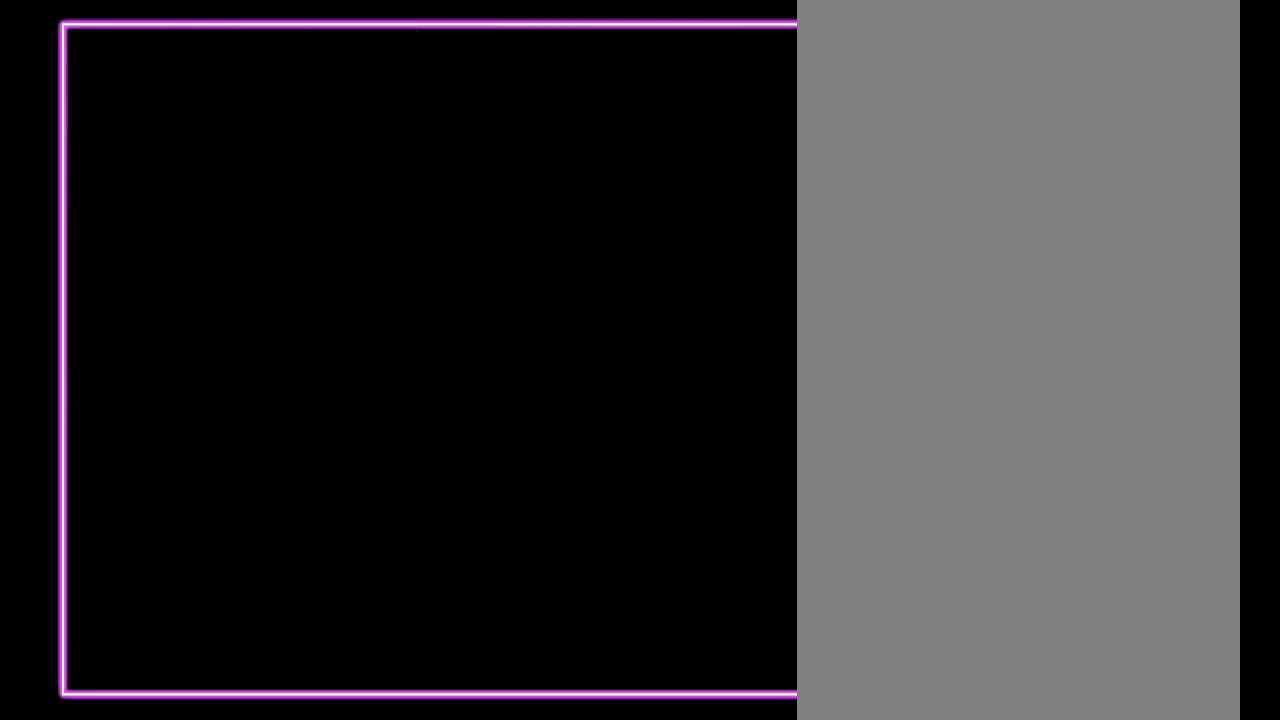
{"buttons": ["DPAD_RIGHT"], "events": [[267, "DPAD_RIGHT", "down"]]}
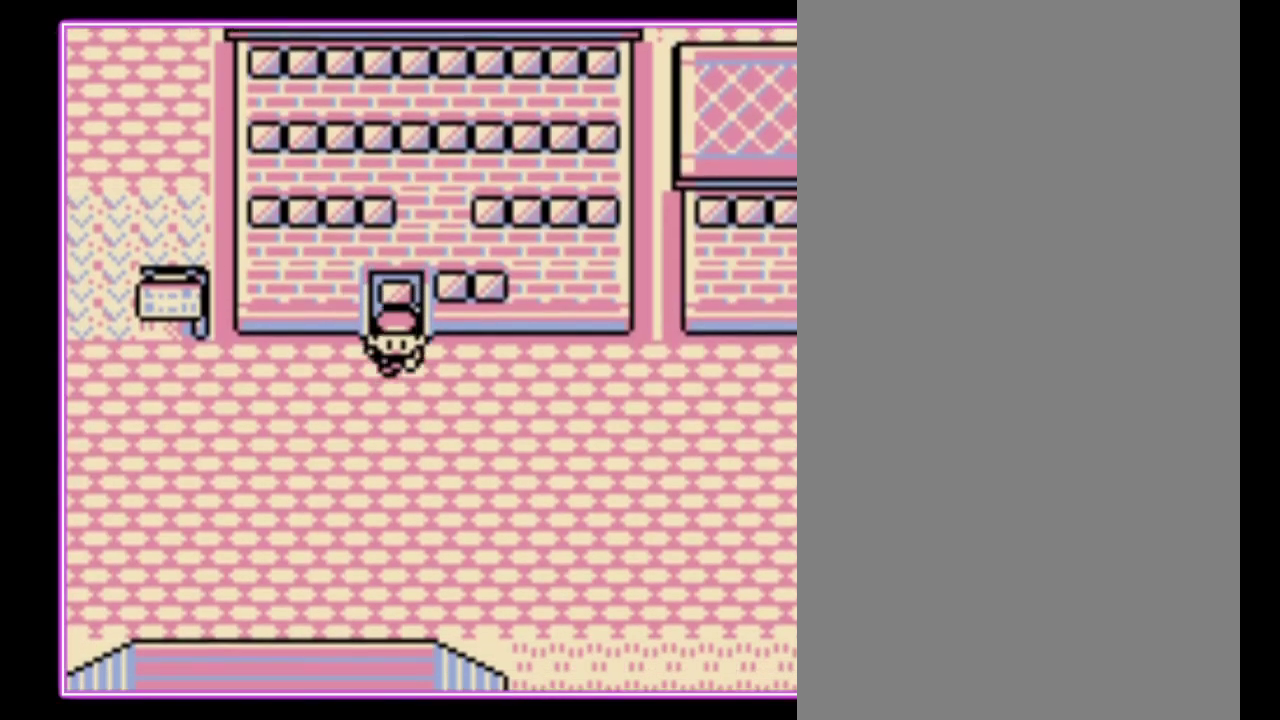
{"buttons": ["DPAD_RIGHT"], "events": []}
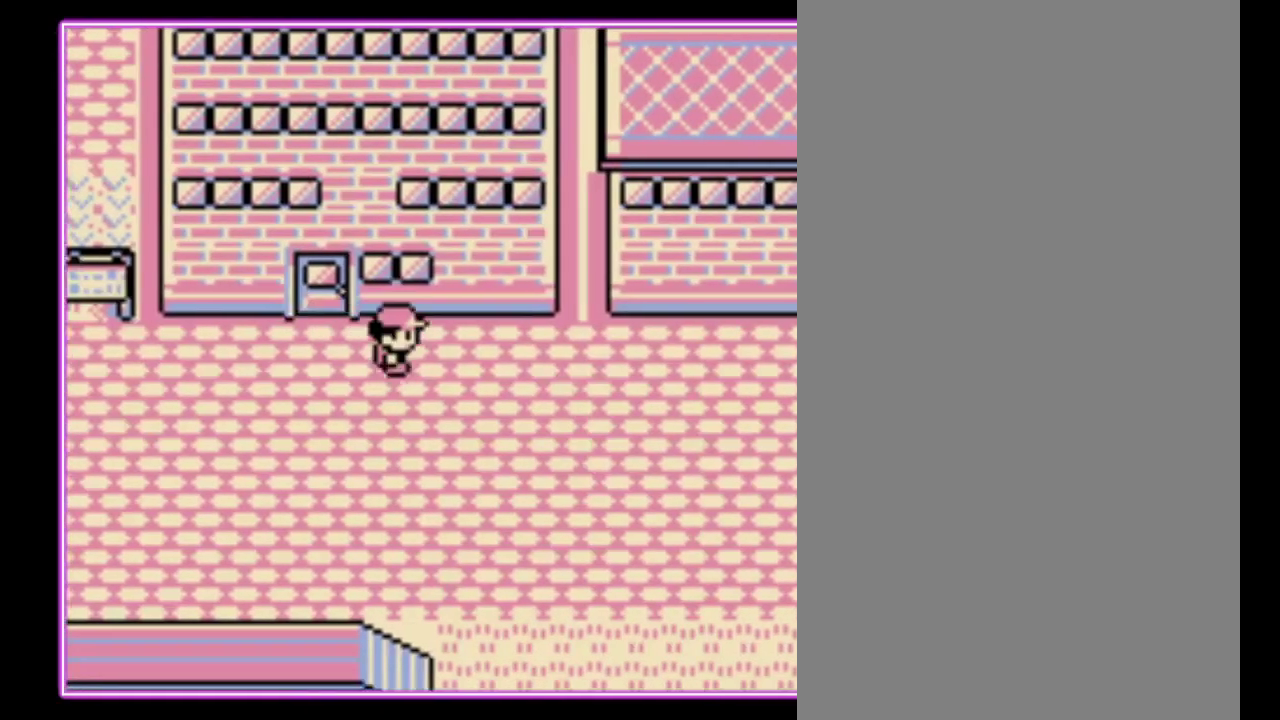
{"buttons": ["DPAD_RIGHT"], "events": []}
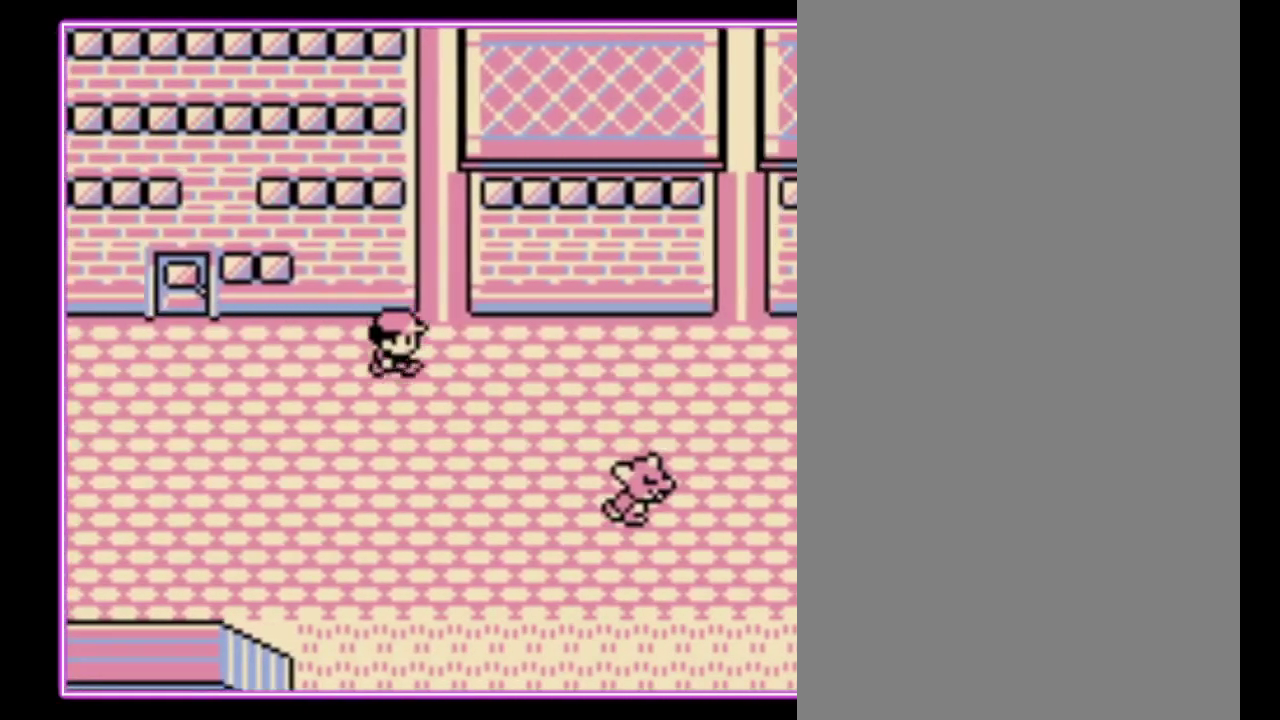
{"buttons": ["DPAD_RIGHT"], "events": []}